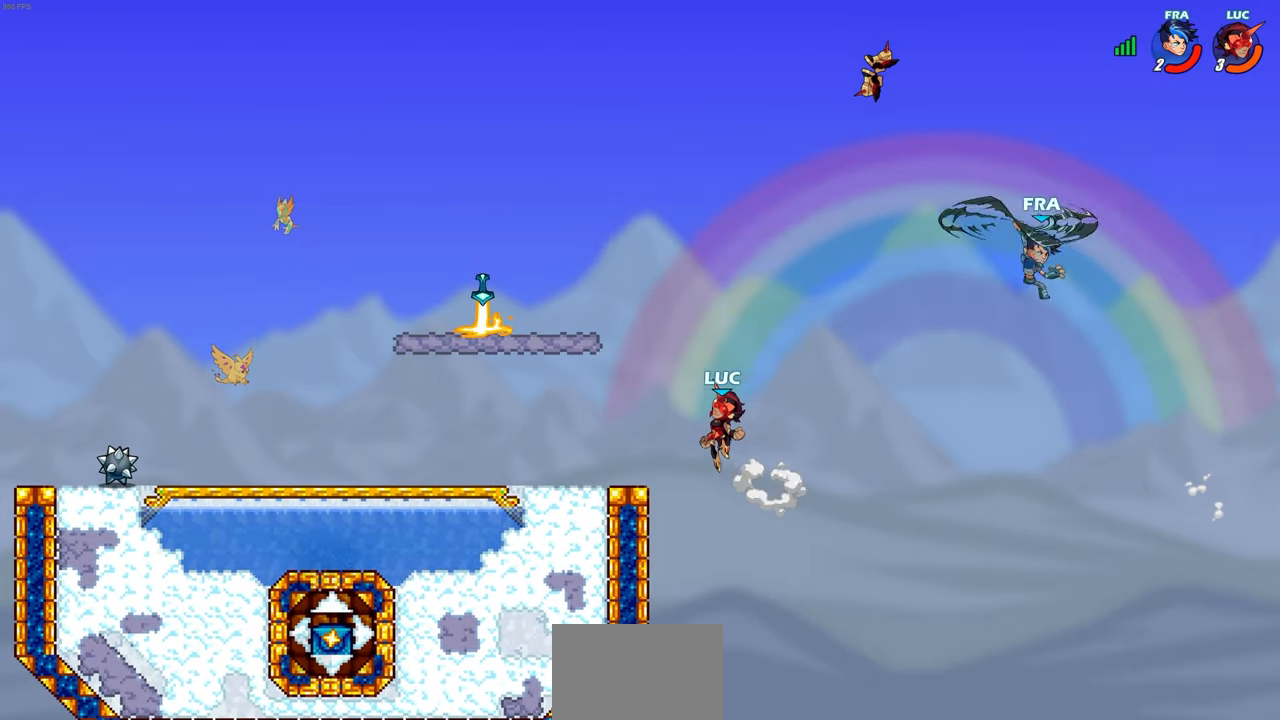
Gameplay with a controller (PlayStation layout); each line is a JSON object with the inputs held at the frame after it. "events" lists button and stick changes between this image and that frame as [ms after this image, input, new state], when the widget could be followed in between. Not read: right_stick.
{"buttons": ["CROSS"], "left_stick": "up-left", "events": [[133, "CROSS", "up"], [500, "CROSS", "down"]]}
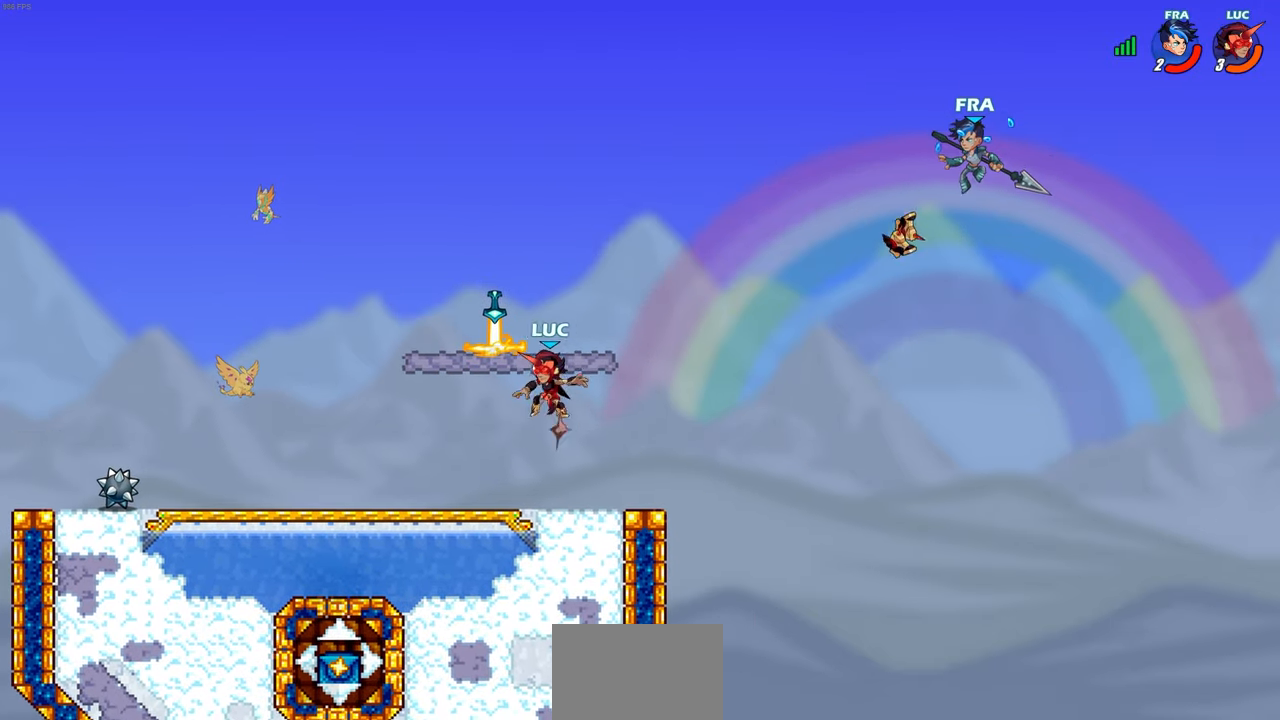
{"buttons": [], "left_stick": "down-right", "events": [[117, "left_stick", "up-right"], [133, "CROSS", "up"], [133, "R1", "down"], [217, "R1", "up"], [233, "left_stick", "down-right"]]}
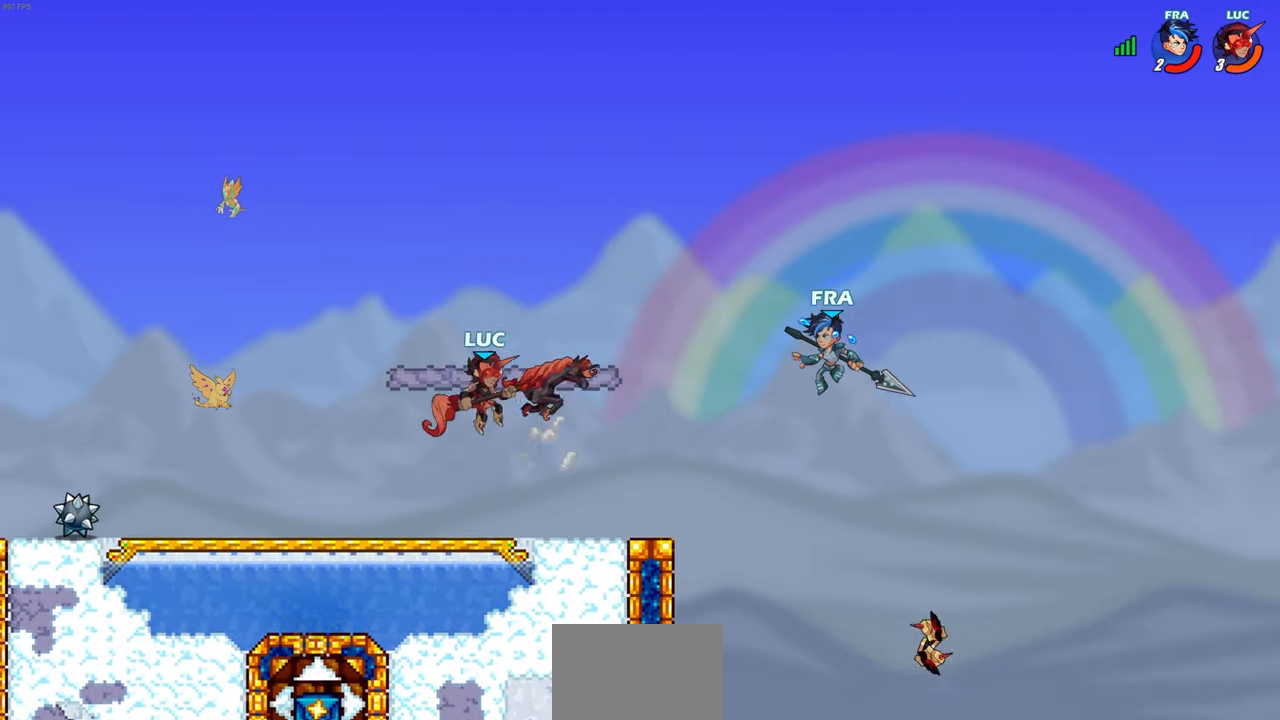
{"buttons": [], "left_stick": "center", "events": [[50, "left_stick", "right"], [83, "SQUARE", "down"], [167, "SQUARE", "up"], [283, "left_stick", "center"]]}
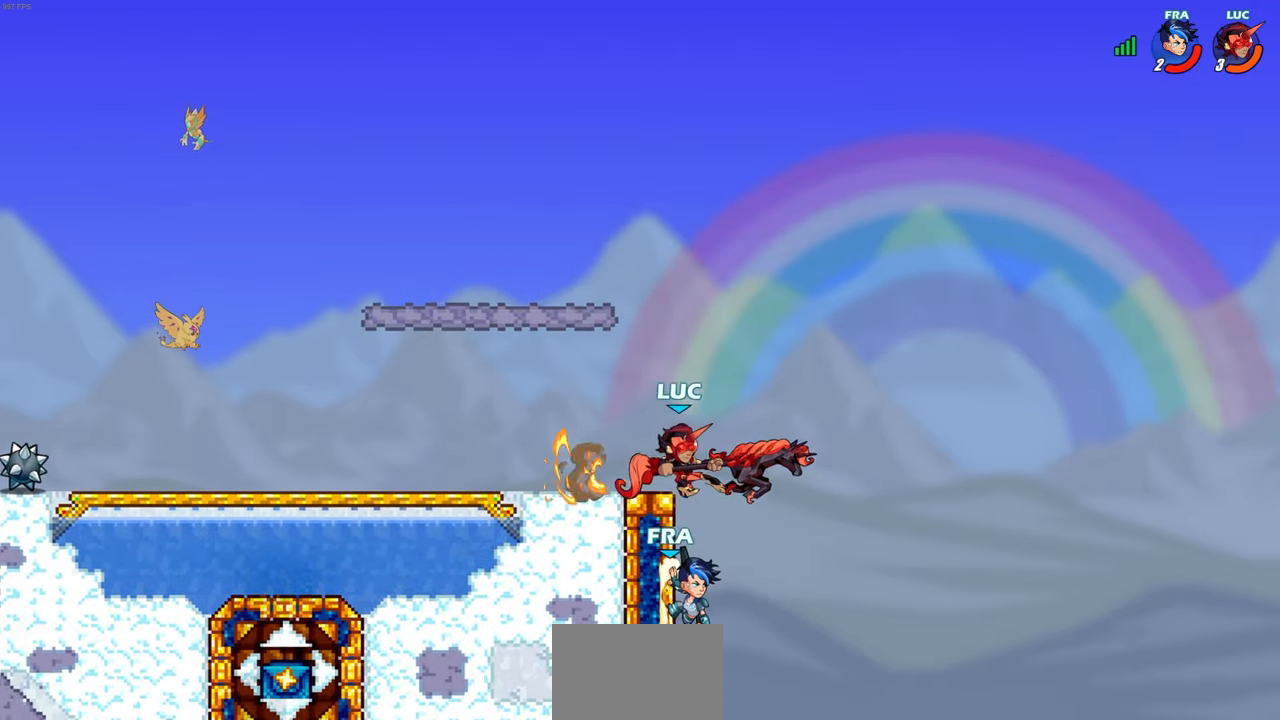
{"buttons": ["R2"], "left_stick": "center", "events": [[350, "CROSS", "down"], [467, "CROSS", "up"], [467, "R2", "down"]]}
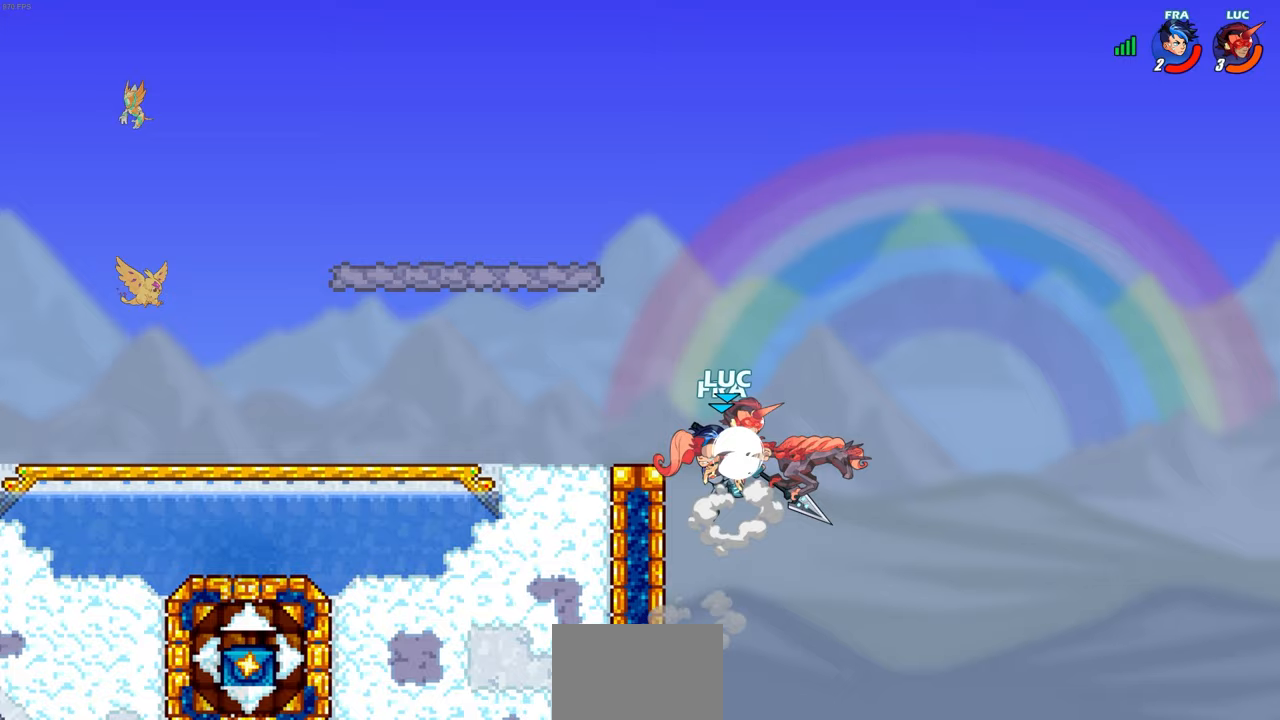
{"buttons": ["CIRCLE"], "left_stick": "center", "events": [[183, "left_stick", "left"], [200, "CIRCLE", "down"], [333, "R2", "up"], [350, "left_stick", "center"]]}
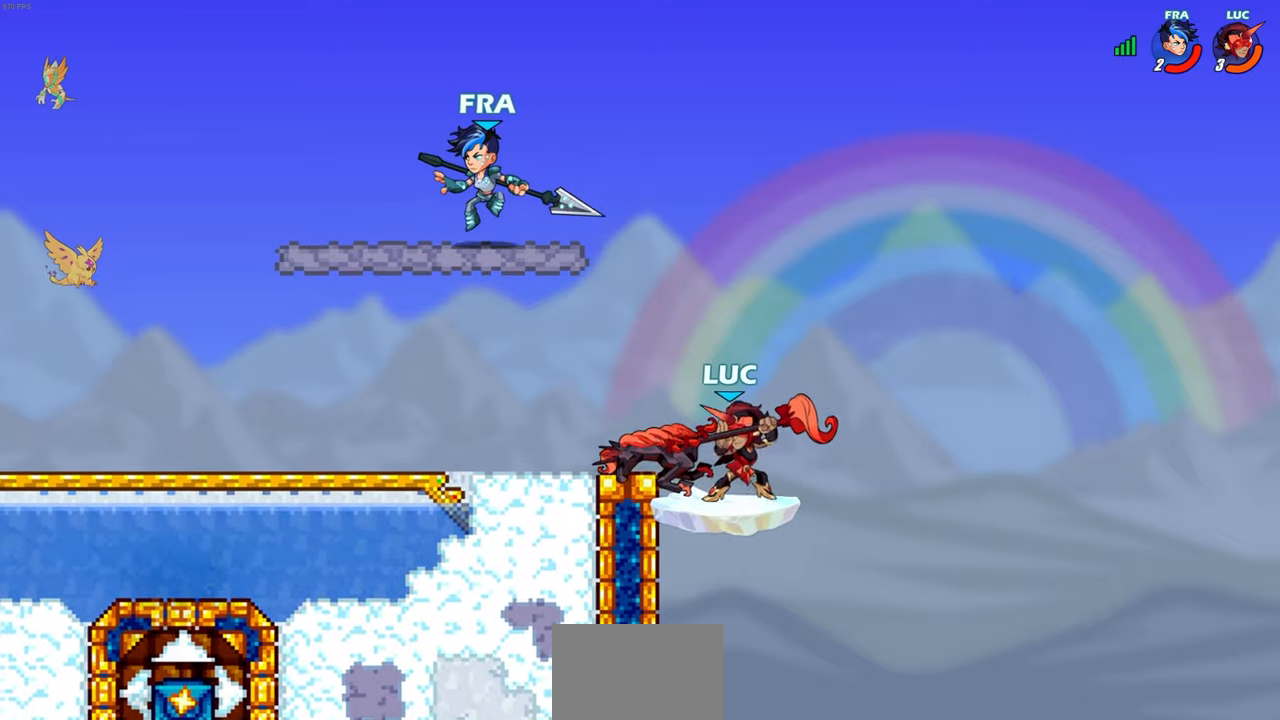
{"buttons": ["CIRCLE"], "left_stick": "center", "events": []}
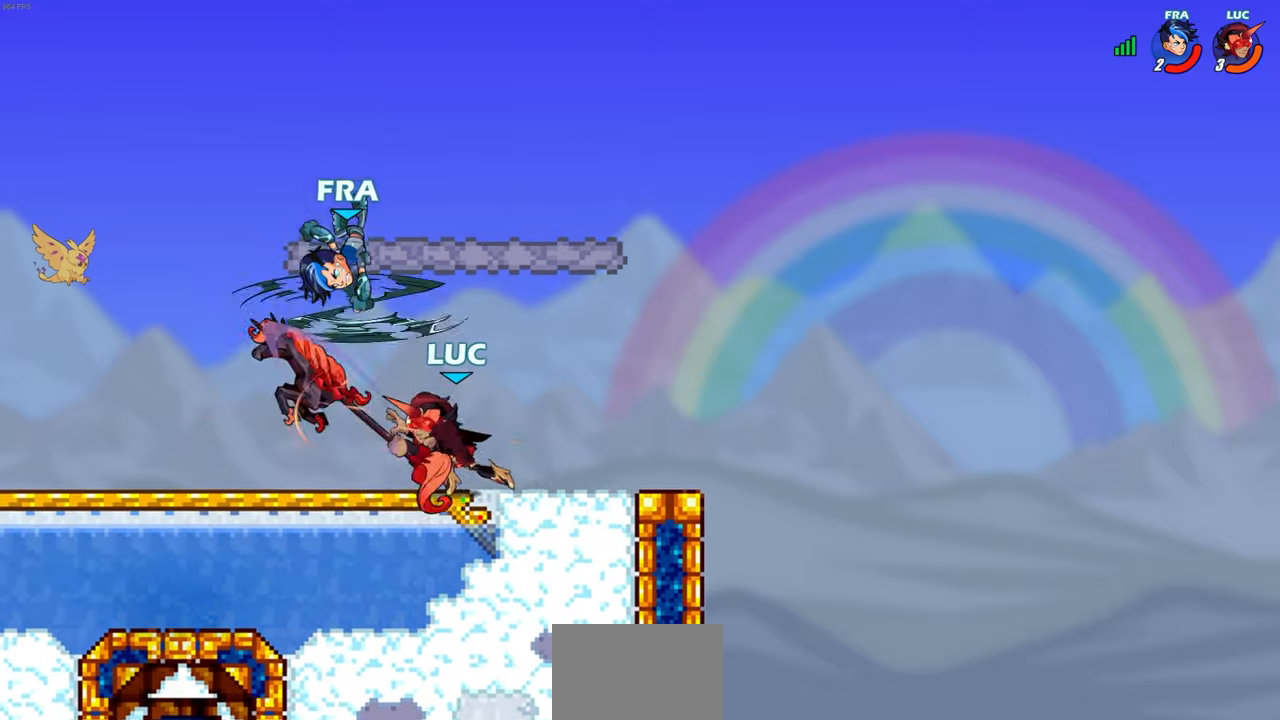
{"buttons": [], "left_stick": "left", "events": [[50, "CIRCLE", "up"], [417, "left_stick", "left"]]}
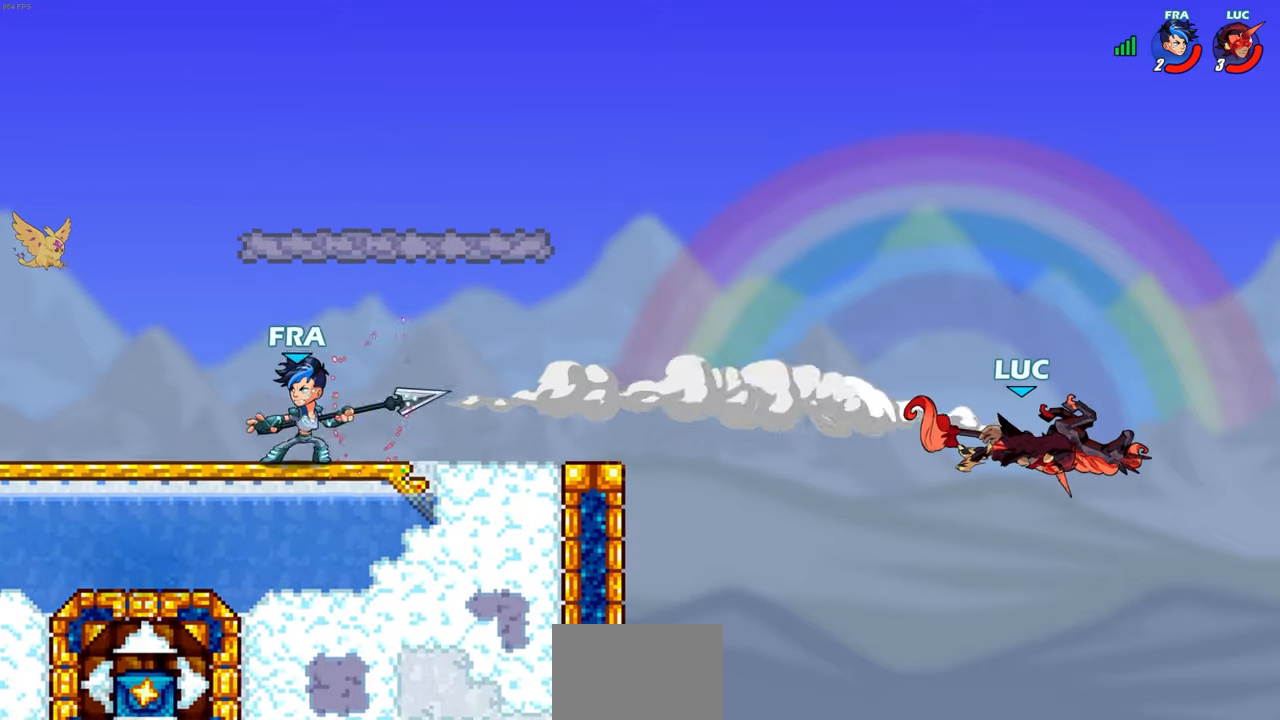
{"buttons": [], "left_stick": "left", "events": []}
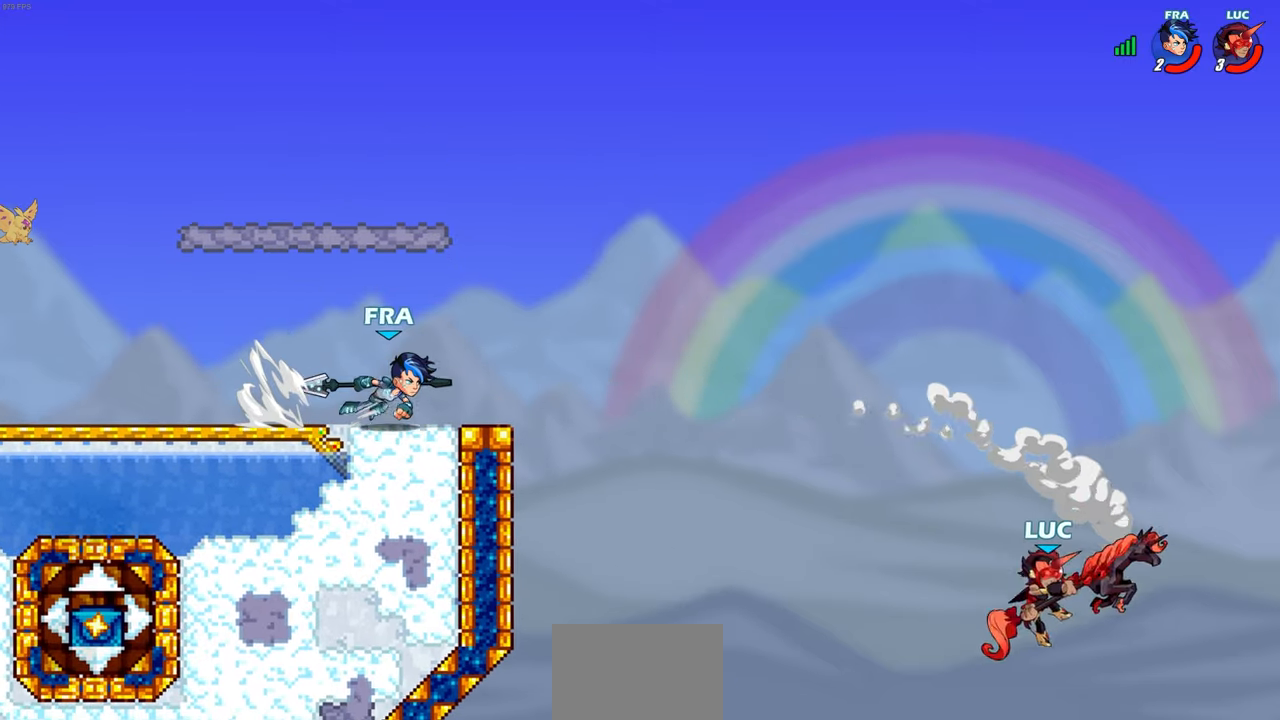
{"buttons": ["CIRCLE"], "left_stick": "center", "events": [[350, "CIRCLE", "down"], [367, "left_stick", "center"]]}
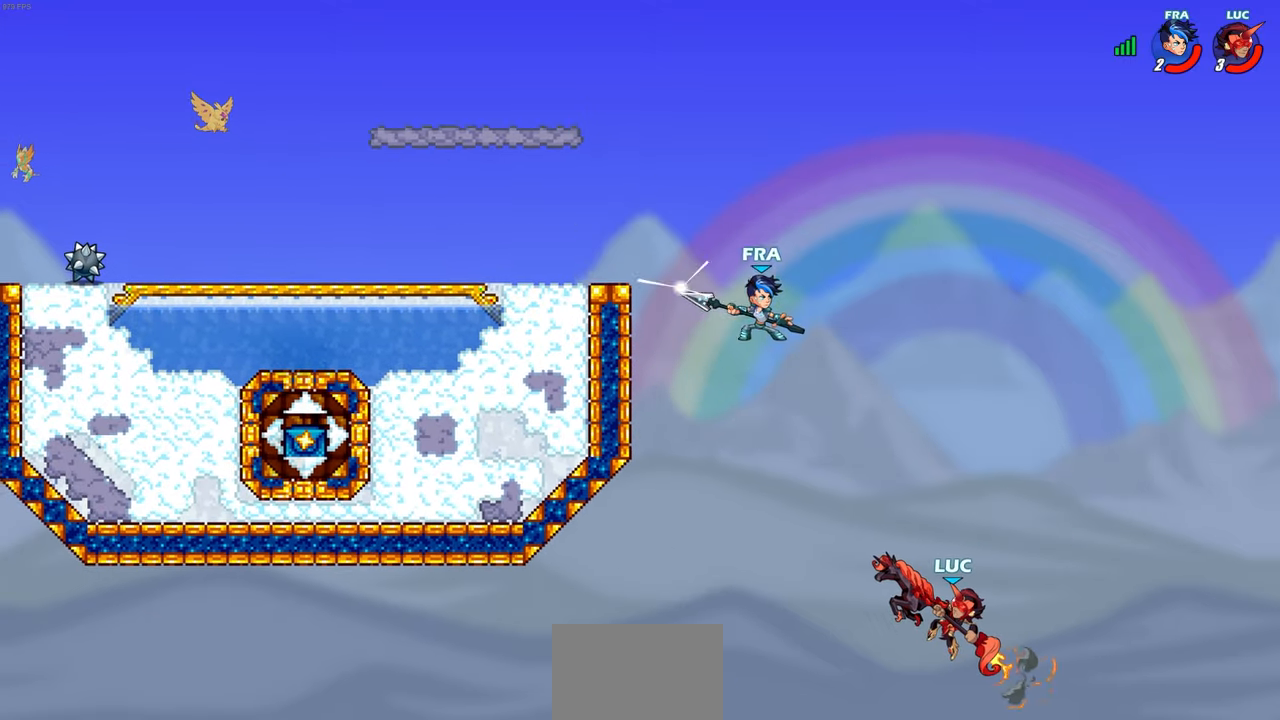
{"buttons": [], "left_stick": "center", "events": [[417, "CIRCLE", "up"]]}
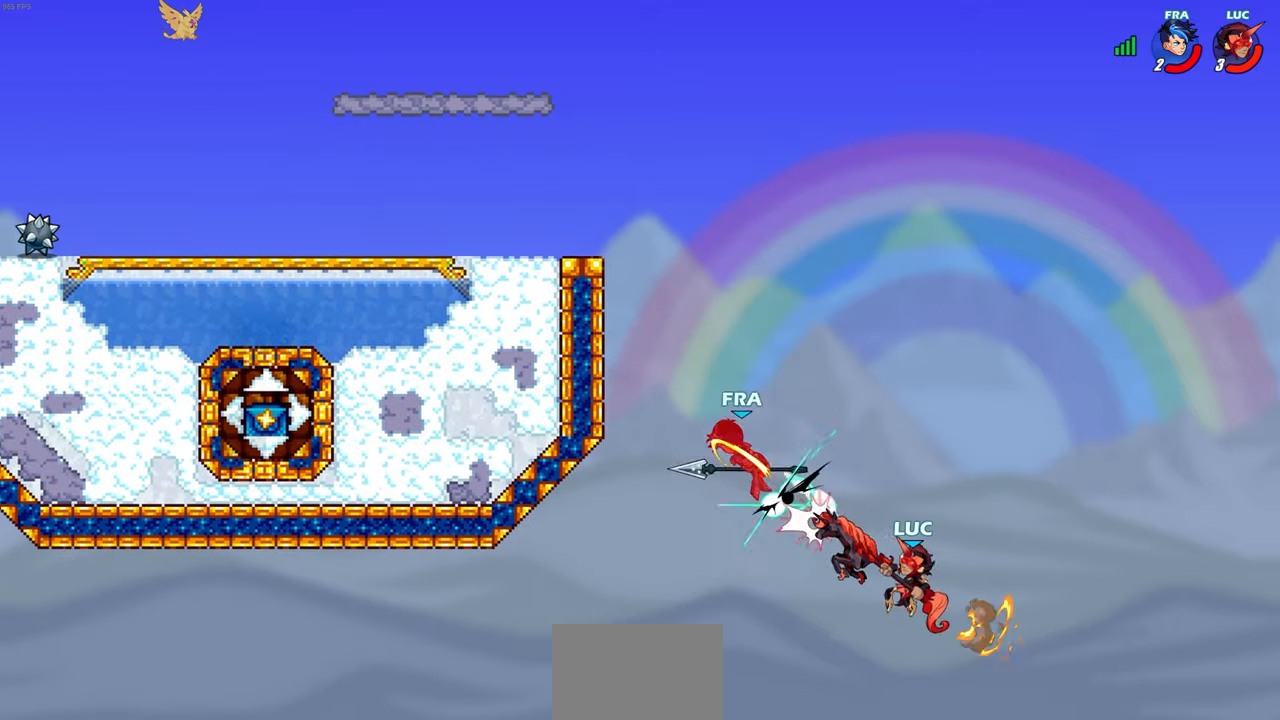
{"buttons": ["R2"], "left_stick": "up", "events": [[17, "left_stick", "up-left"], [117, "left_stick", "up"], [233, "R2", "down"]]}
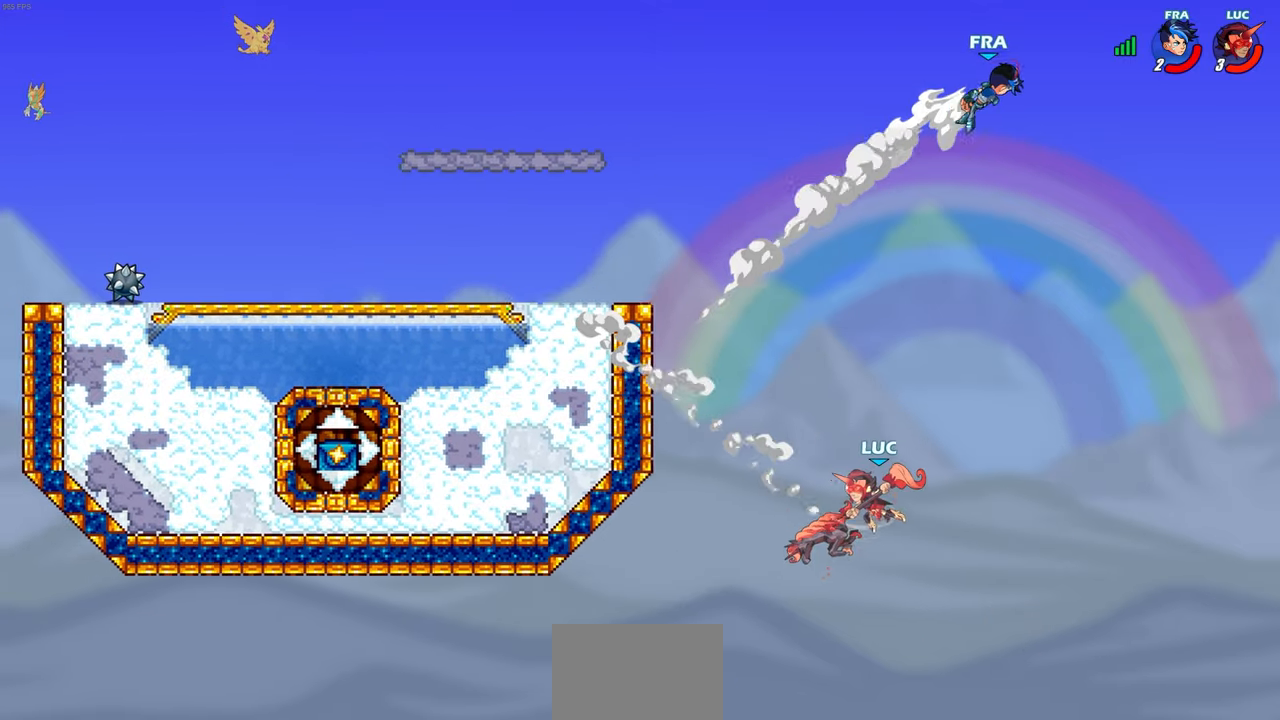
{"buttons": ["CROSS"], "left_stick": "left", "events": [[33, "R2", "up"], [67, "left_stick", "left"], [233, "CROSS", "down"], [383, "CROSS", "up"], [500, "CROSS", "down"]]}
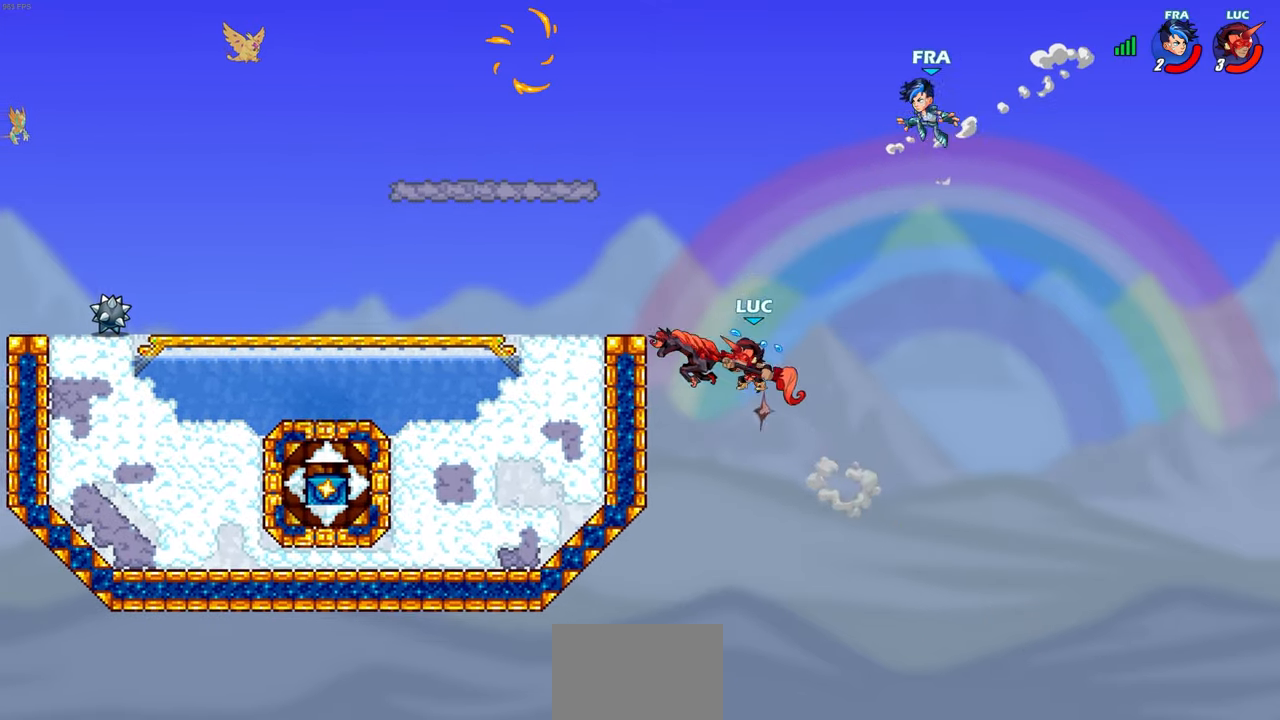
{"buttons": [], "left_stick": "center", "events": [[167, "CROSS", "up"], [283, "left_stick", "down-left"], [500, "left_stick", "center"]]}
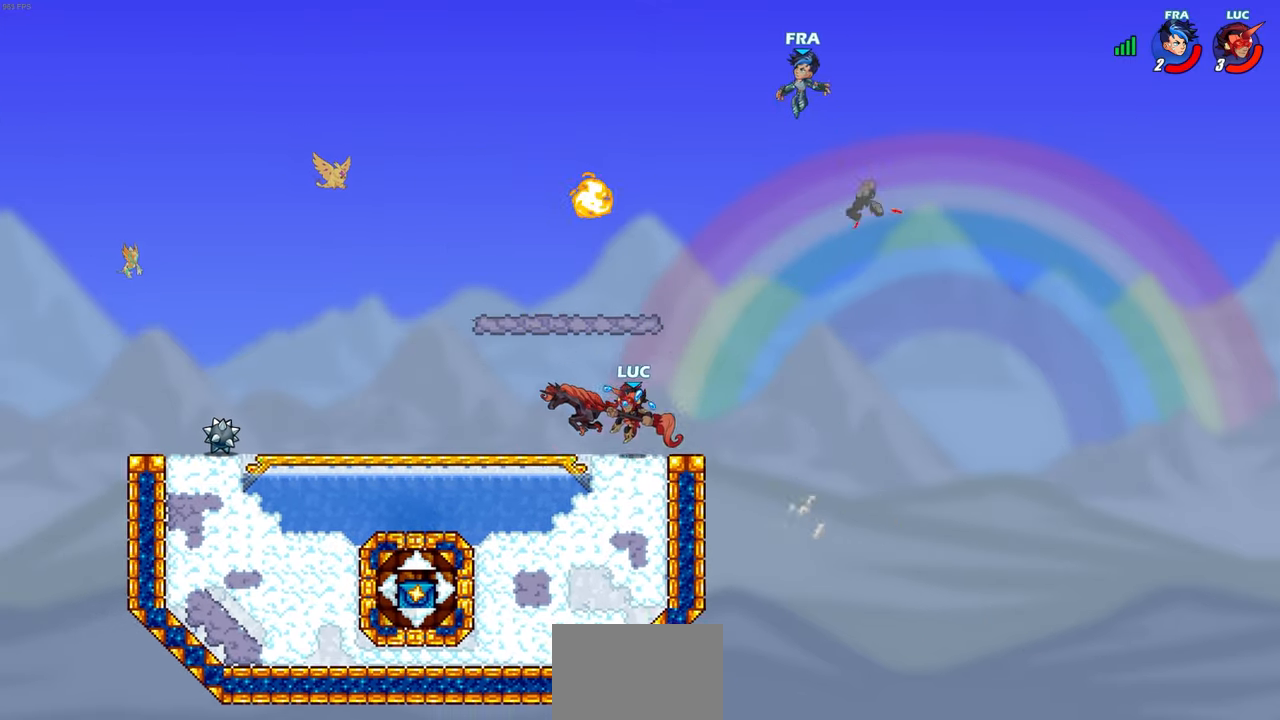
{"buttons": [], "left_stick": "right", "events": [[267, "left_stick", "right"]]}
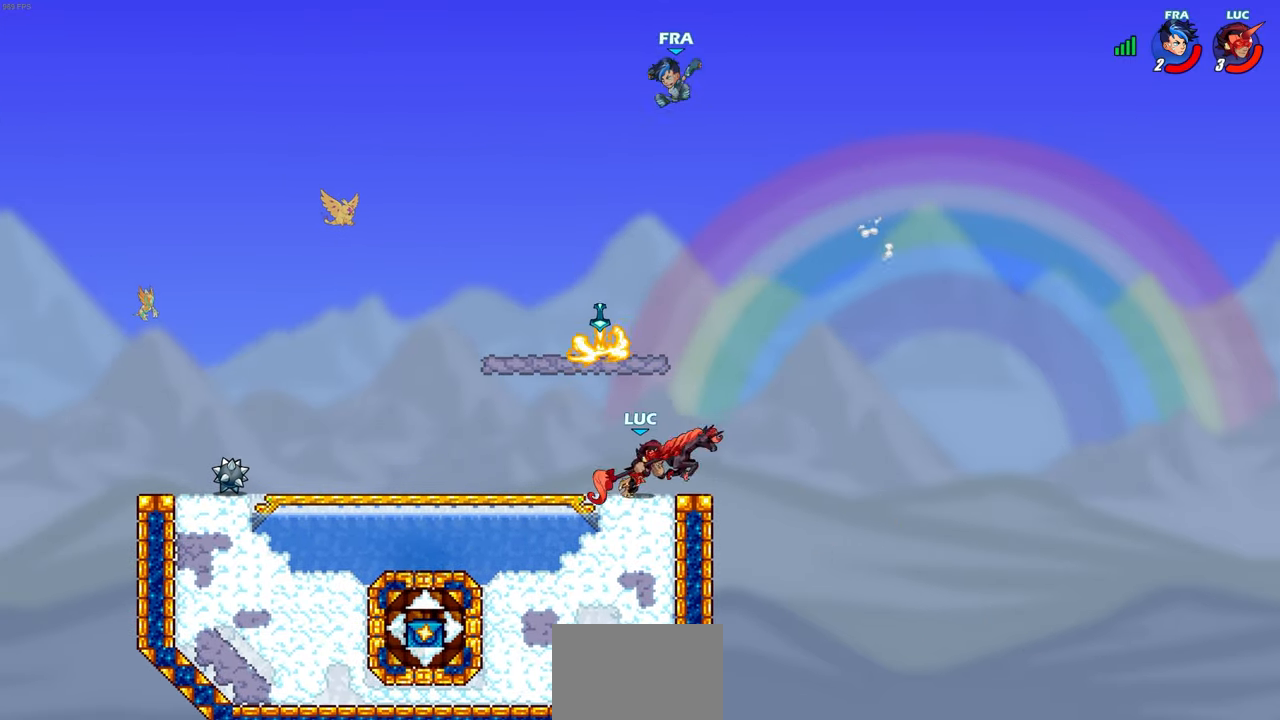
{"buttons": ["R2"], "left_stick": "center", "events": [[117, "left_stick", "up-left"], [233, "left_stick", "center"], [483, "R2", "down"]]}
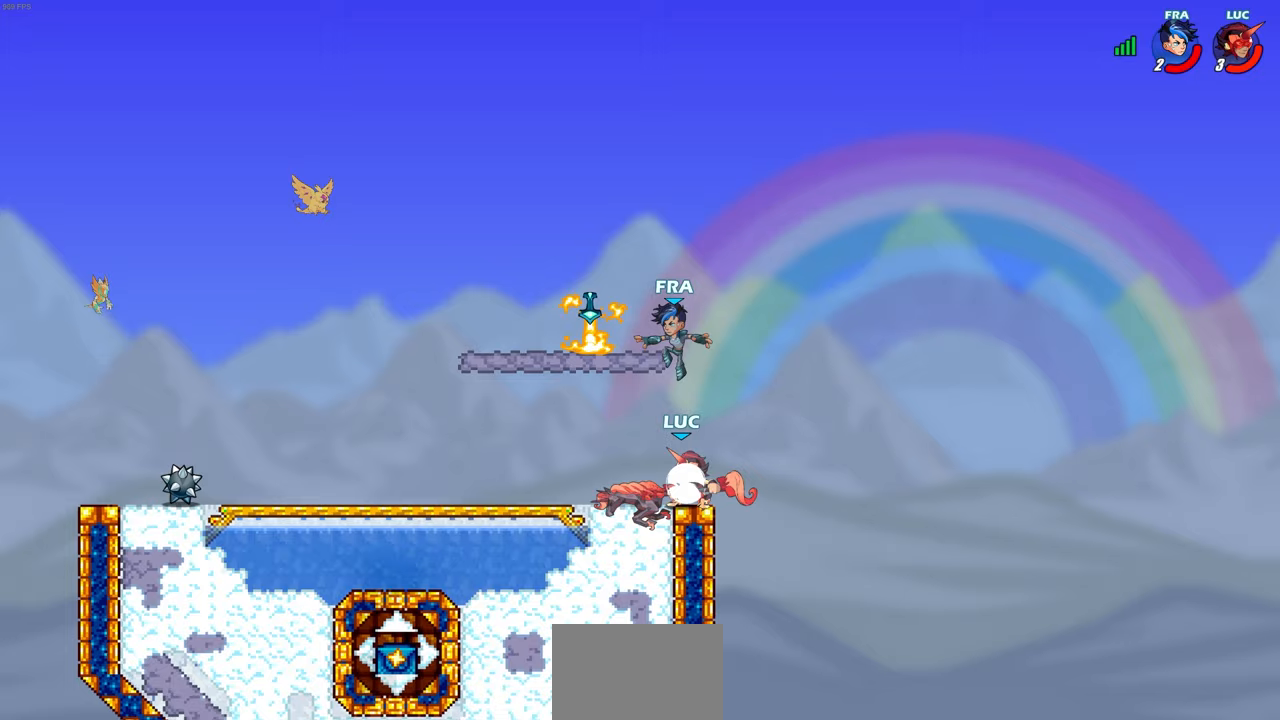
{"buttons": [], "left_stick": "left", "events": [[267, "R2", "up"], [450, "left_stick", "left"]]}
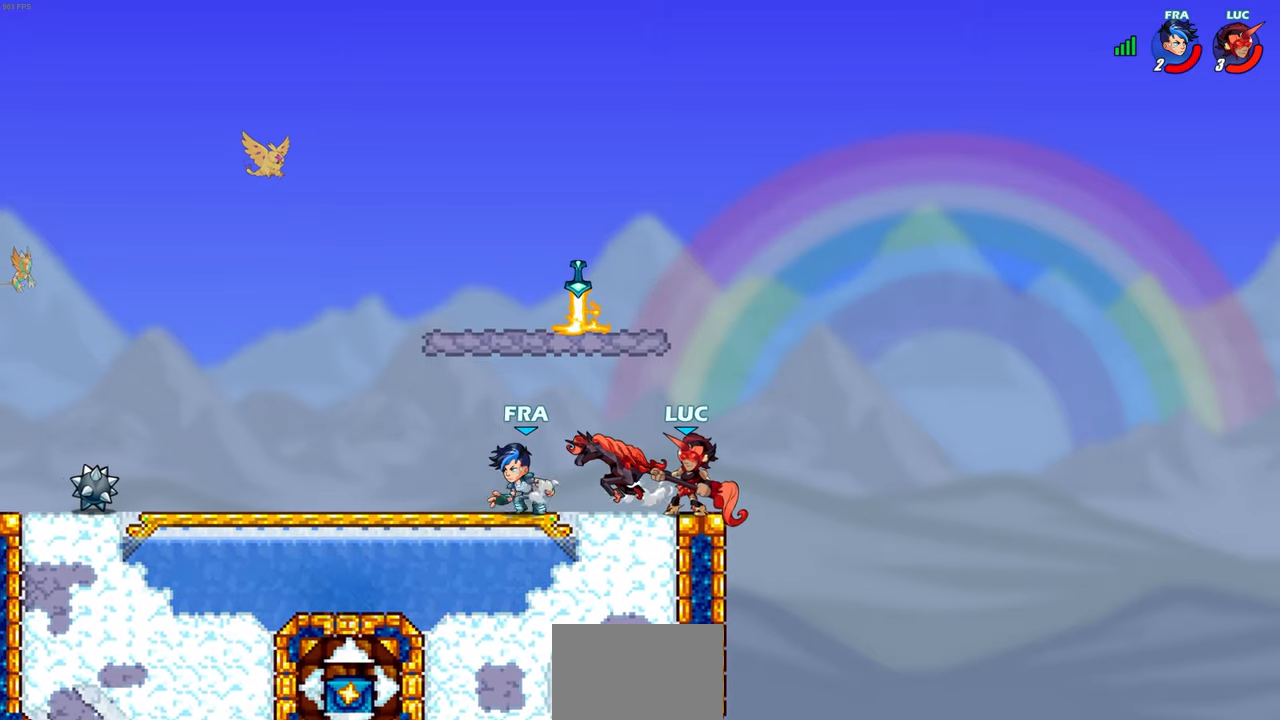
{"buttons": [], "left_stick": "center", "events": [[117, "CROSS", "down"], [200, "SQUARE", "down"], [217, "CROSS", "up"], [300, "SQUARE", "up"], [417, "left_stick", "center"]]}
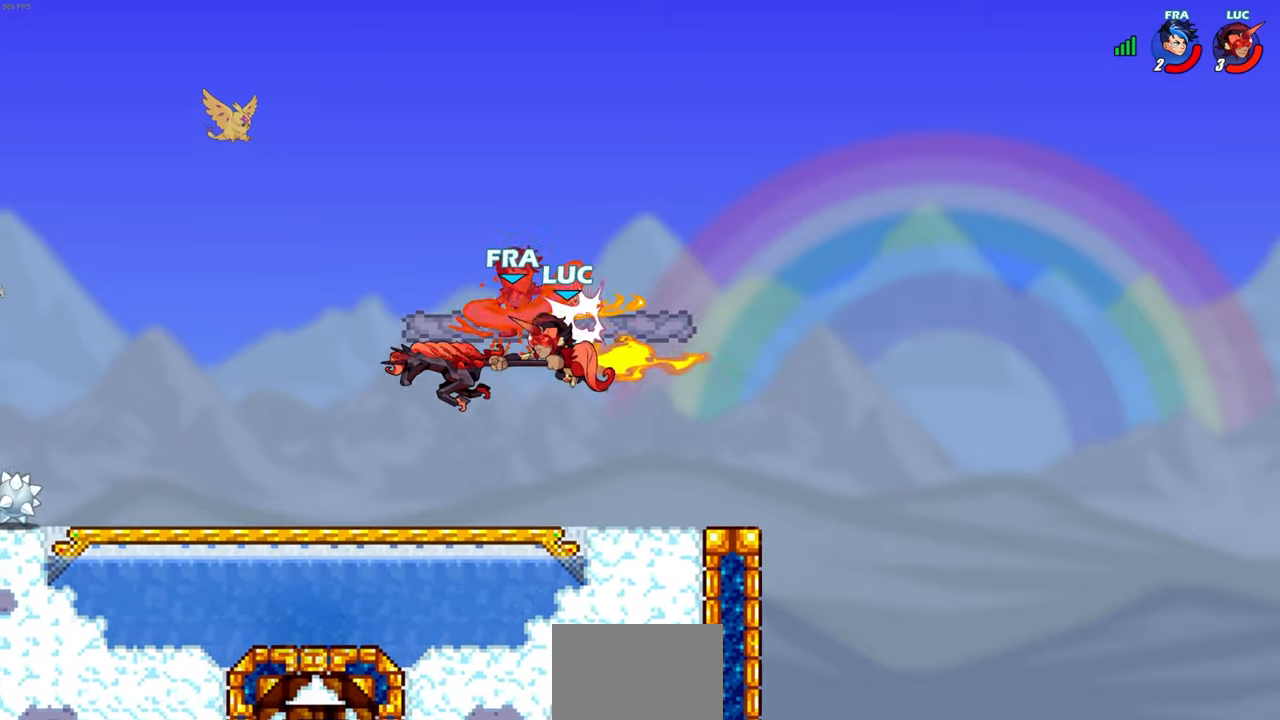
{"buttons": [], "left_stick": "center", "events": []}
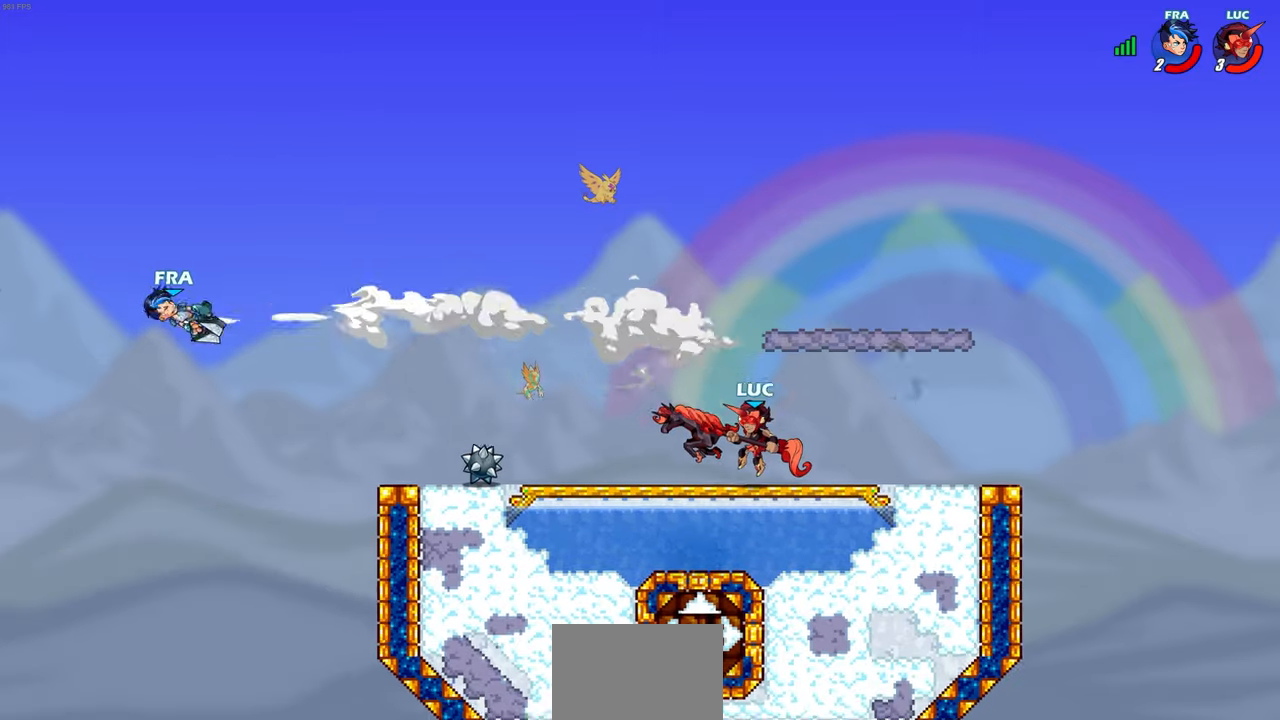
{"buttons": [], "left_stick": "center", "events": []}
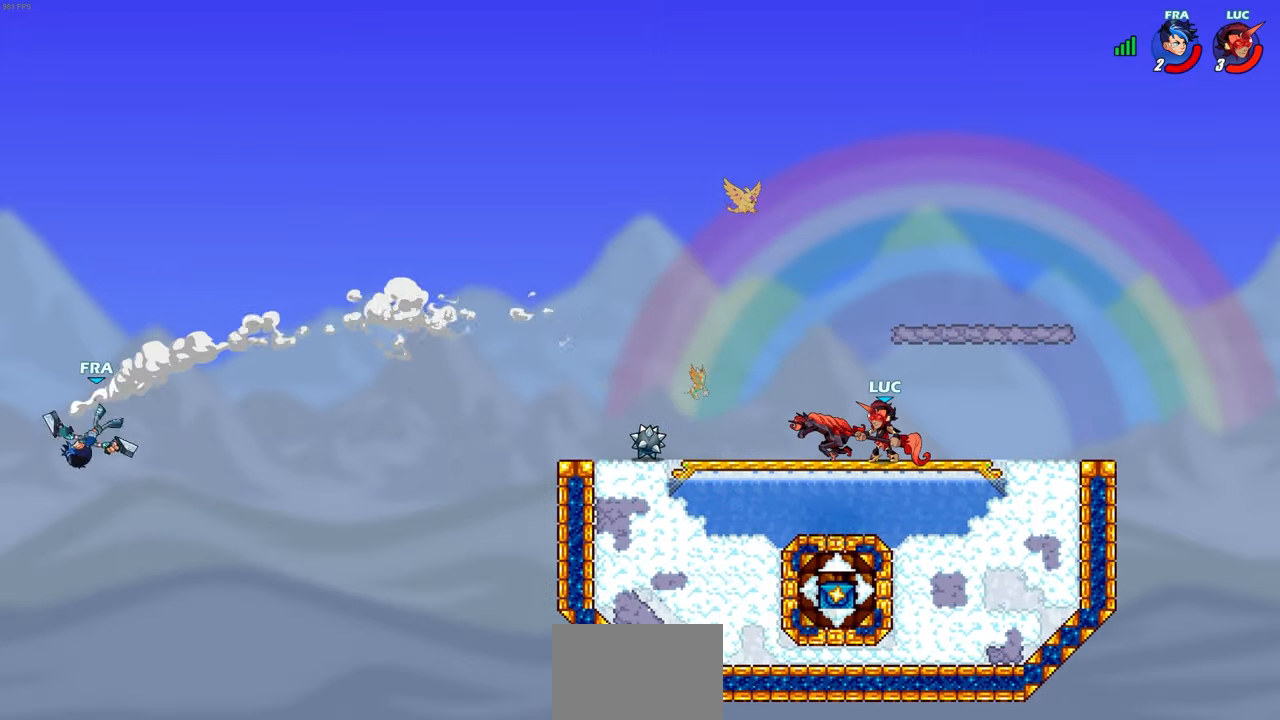
{"buttons": [], "left_stick": "left", "events": [[117, "left_stick", "left"]]}
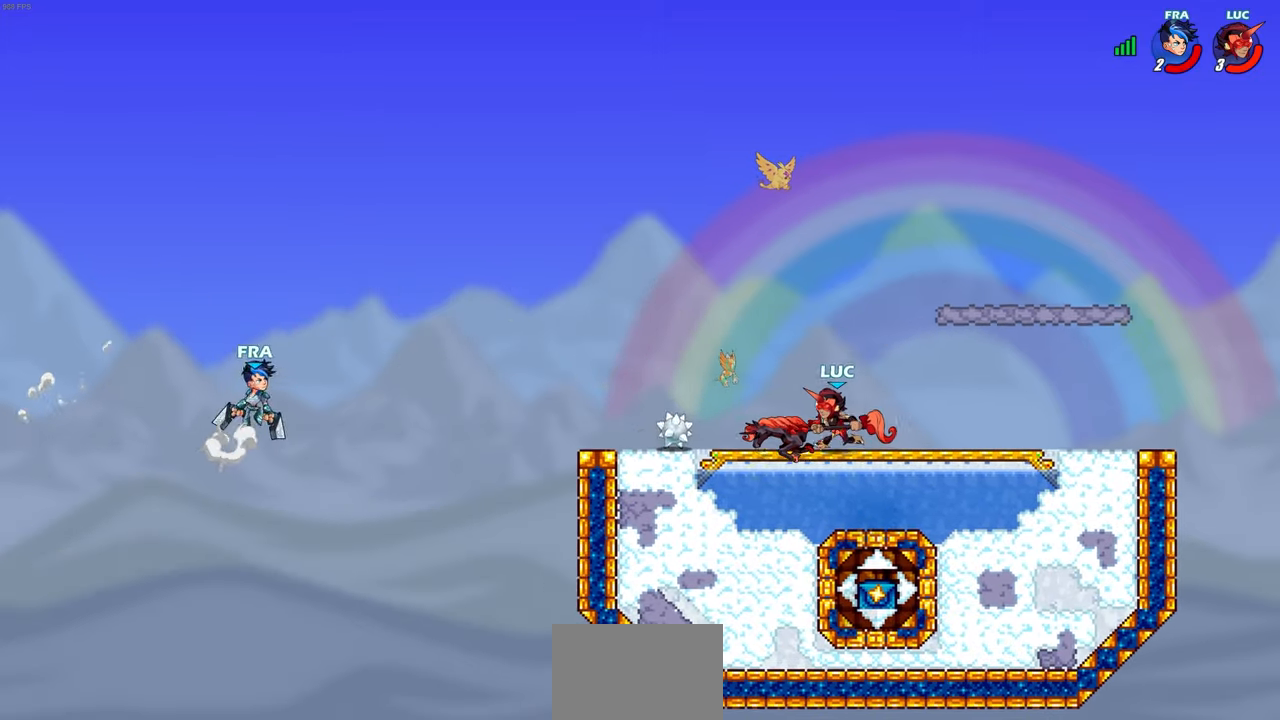
{"buttons": [], "left_stick": "center", "events": [[167, "left_stick", "center"]]}
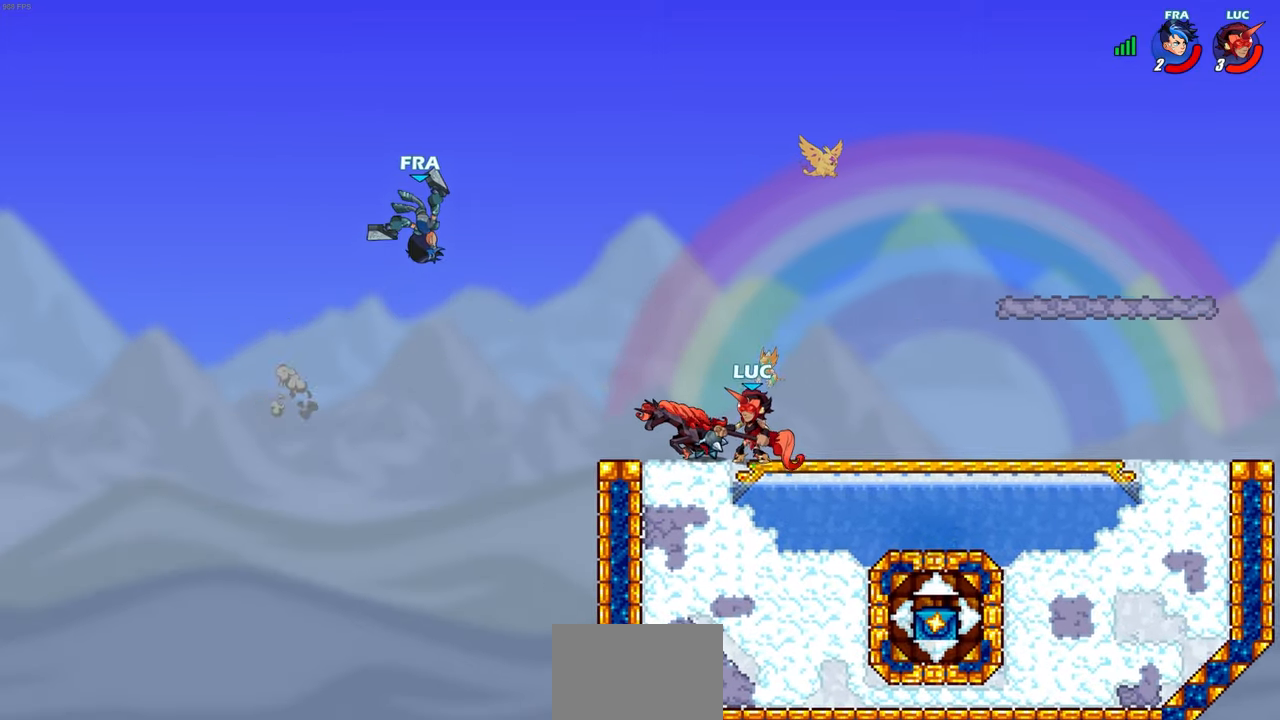
{"buttons": ["CIRCLE"], "left_stick": "down", "events": [[200, "left_stick", "right"], [317, "left_stick", "down"], [367, "CIRCLE", "down"]]}
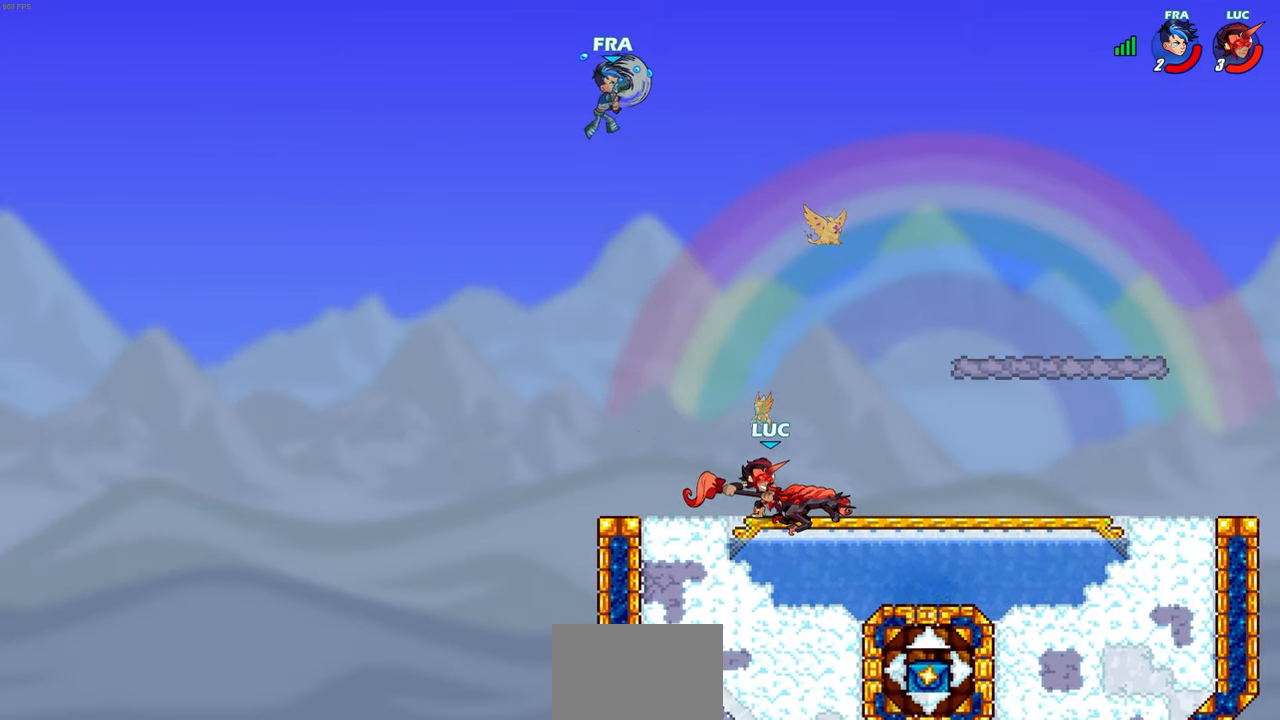
{"buttons": ["CIRCLE"], "left_stick": "center", "events": [[83, "left_stick", "down-left"], [483, "left_stick", "center"]]}
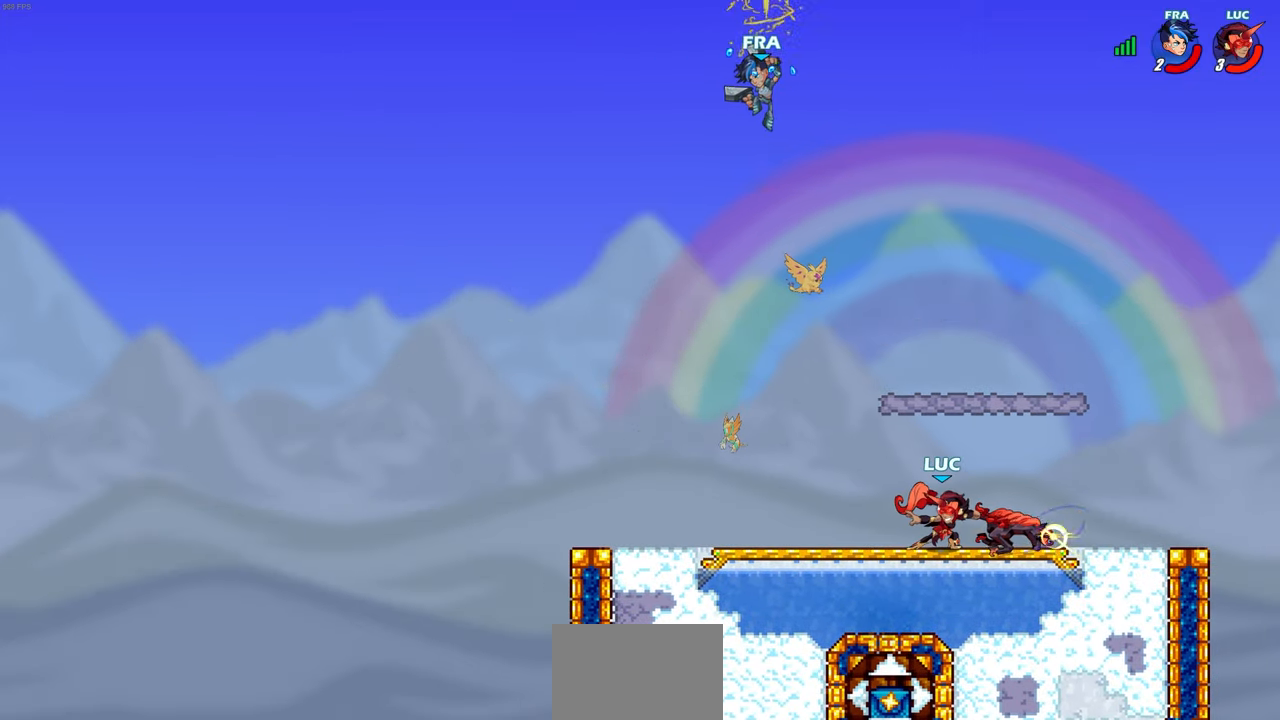
{"buttons": ["CIRCLE"], "left_stick": "center", "events": []}
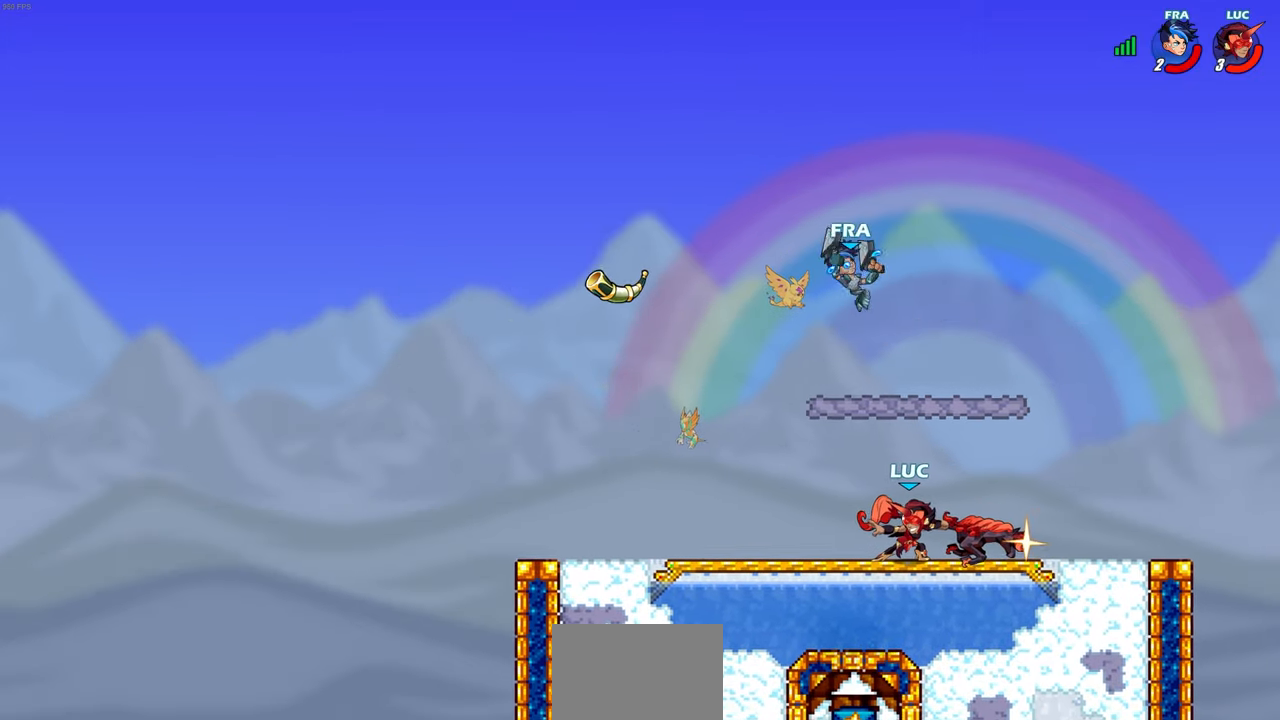
{"buttons": [], "left_stick": "center", "events": [[200, "CIRCLE", "up"]]}
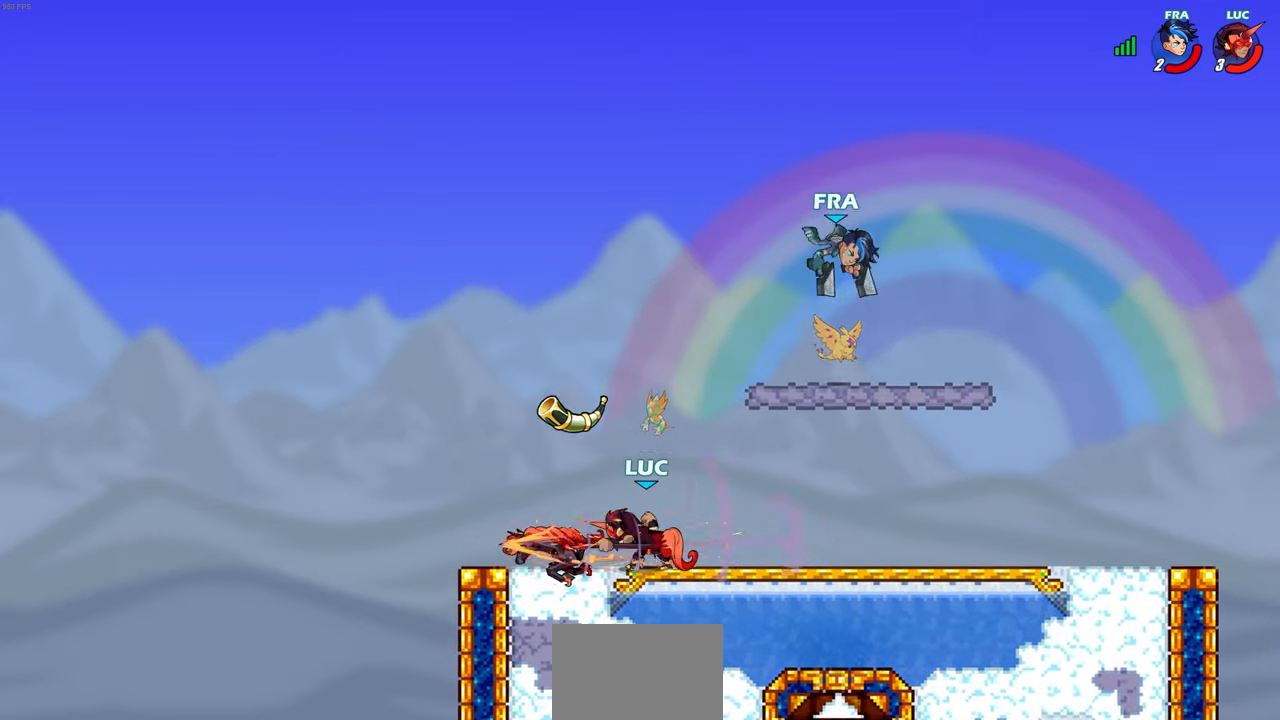
{"buttons": [], "left_stick": "right", "events": [[367, "left_stick", "right"]]}
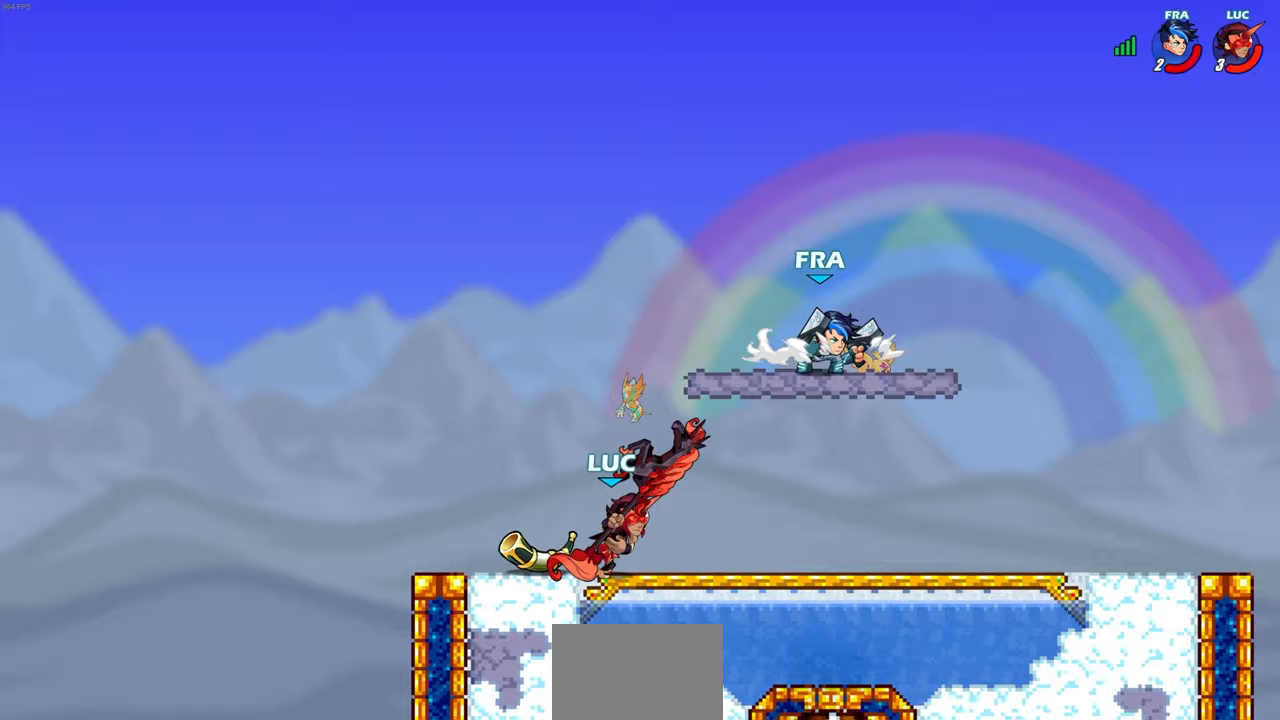
{"buttons": [], "left_stick": "center", "events": [[33, "left_stick", "center"], [317, "CIRCLE", "down"], [367, "CIRCLE", "up"]]}
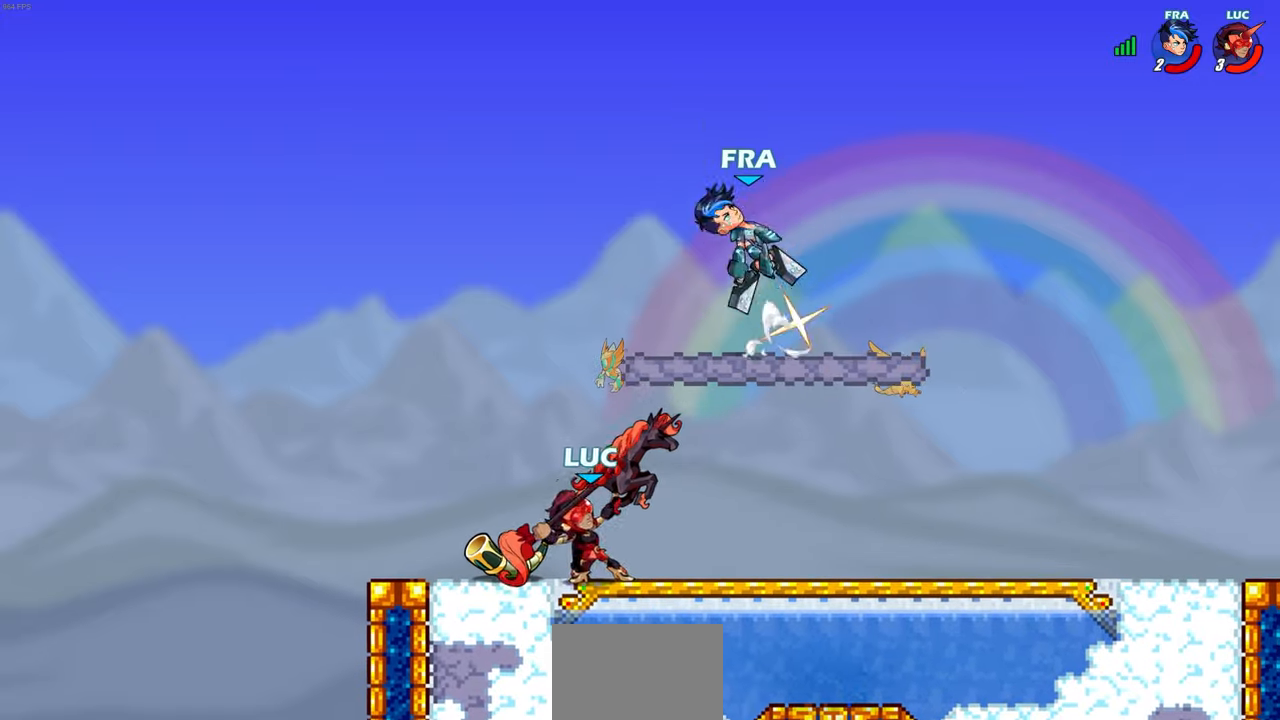
{"buttons": [], "left_stick": "center", "events": [[67, "left_stick", "up-left"], [300, "left_stick", "center"]]}